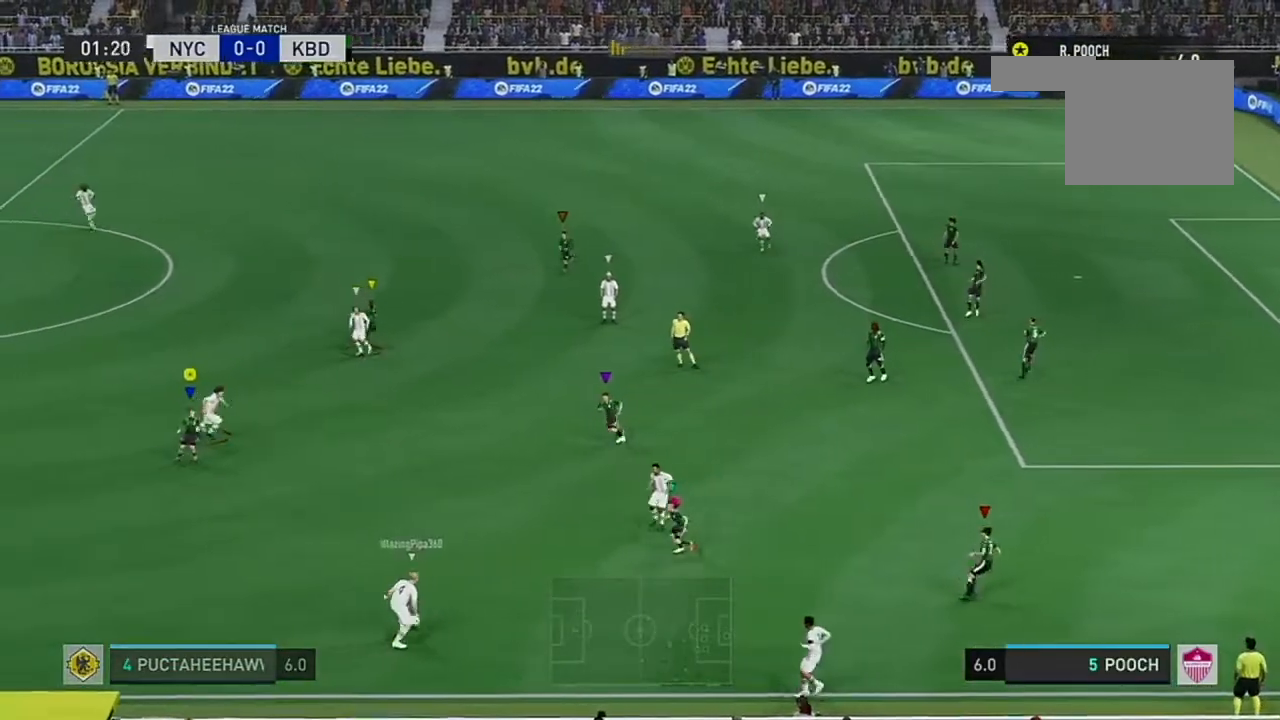
Gameplay with a controller (Xbox layout); each line is a JSON object with the inputs held at the frame after it. "events" lists button and stick changes between this image and that frame as [ms after this image, input, new state], when the widget could be followed in between. Not read: L2 L3 R3.
{"buttons": [], "left_stick": "up-right", "right_stick": "center", "events": []}
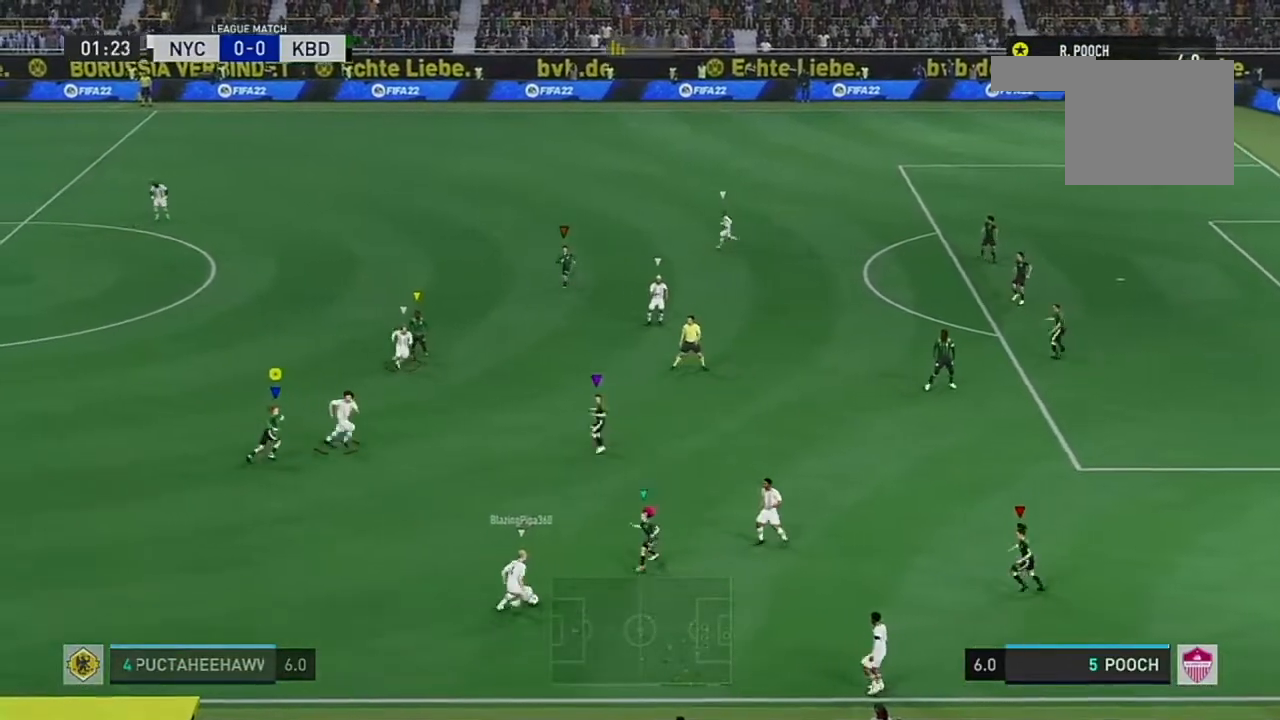
{"buttons": [], "left_stick": "up-right", "right_stick": "center", "events": []}
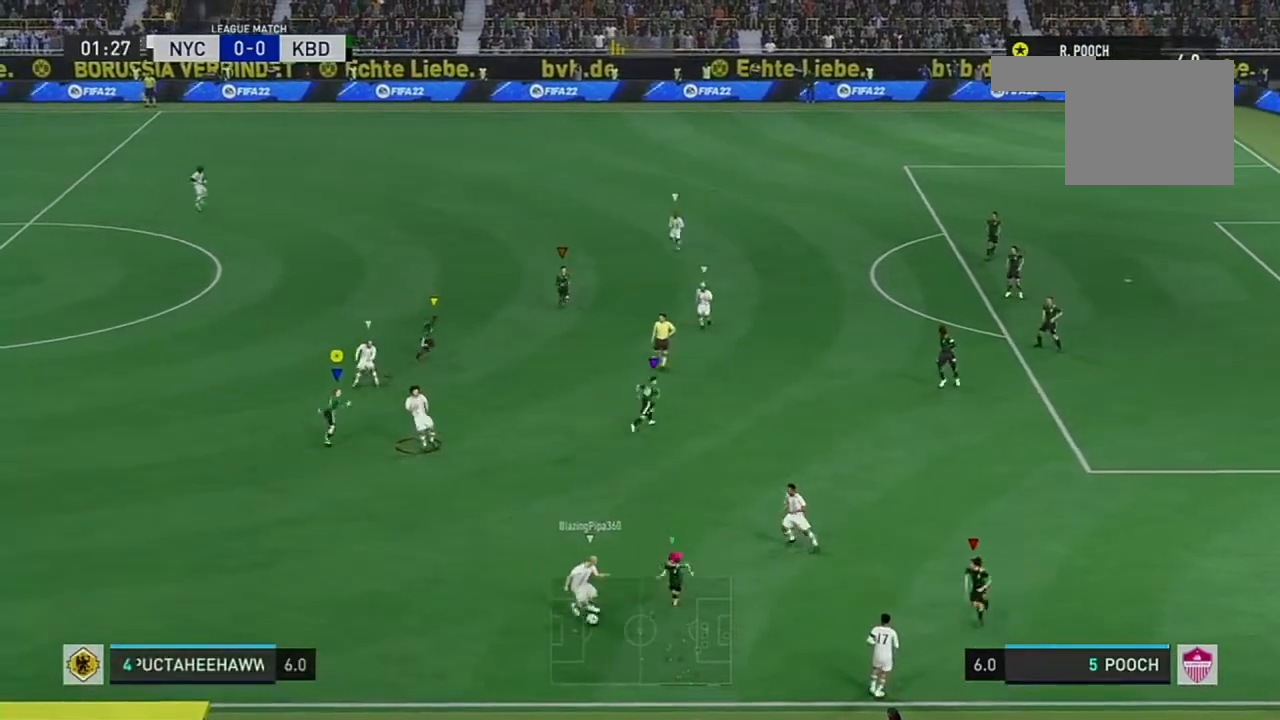
{"buttons": [], "left_stick": "up-right", "right_stick": "center", "events": []}
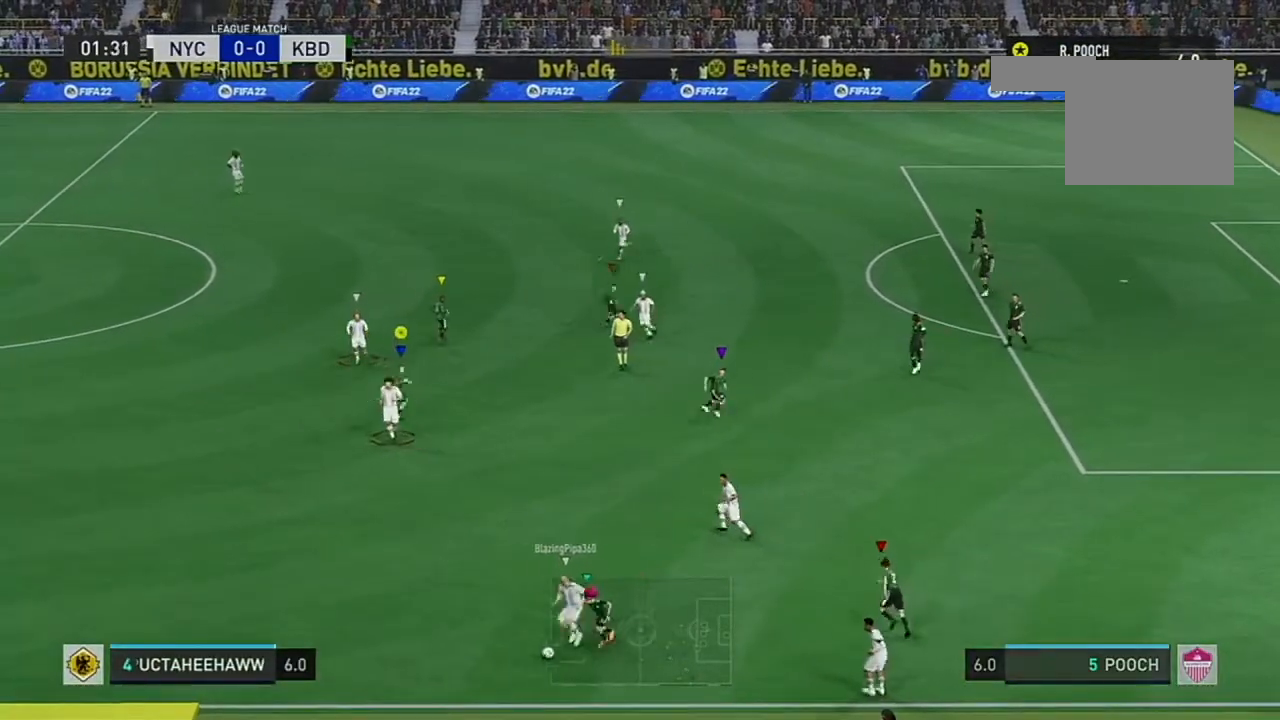
{"buttons": ["R2"], "left_stick": "down-left", "right_stick": "center", "events": [[100, "left_stick", "center"], [234, "left_stick", "down-left"], [500, "R2", "down"]]}
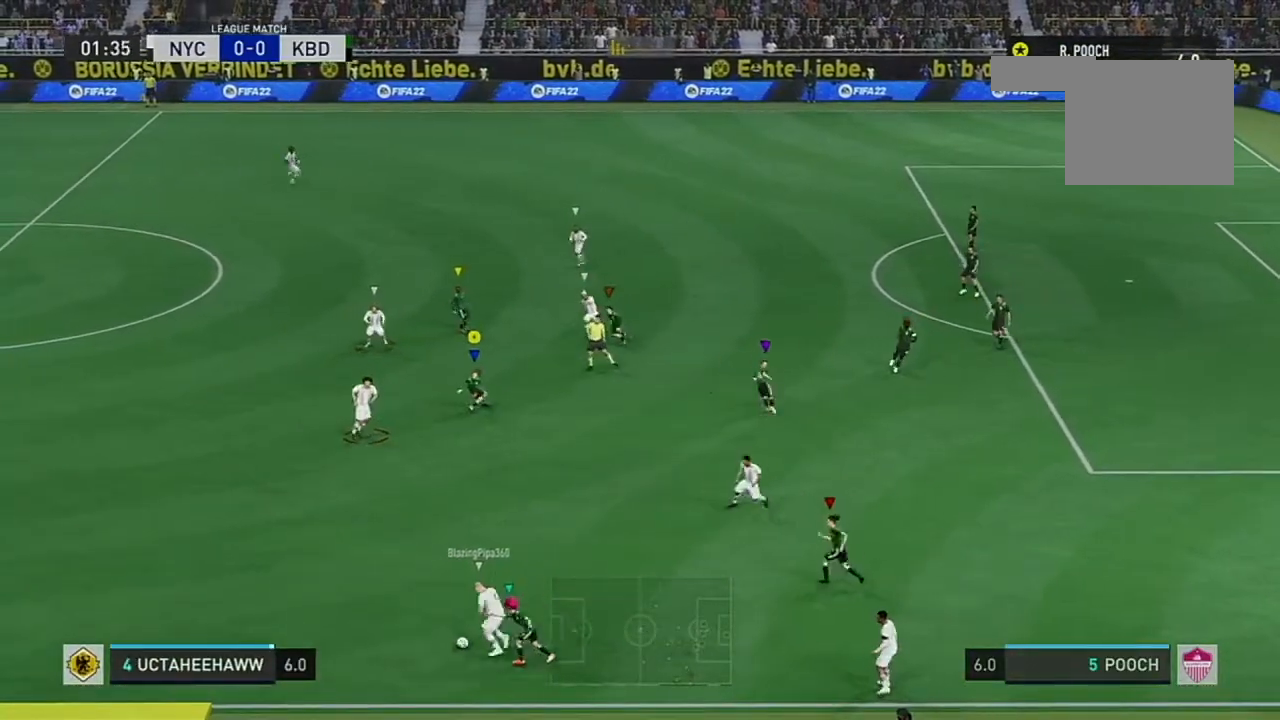
{"buttons": ["R2"], "left_stick": "left", "right_stick": "center", "events": [[484, "left_stick", "left"]]}
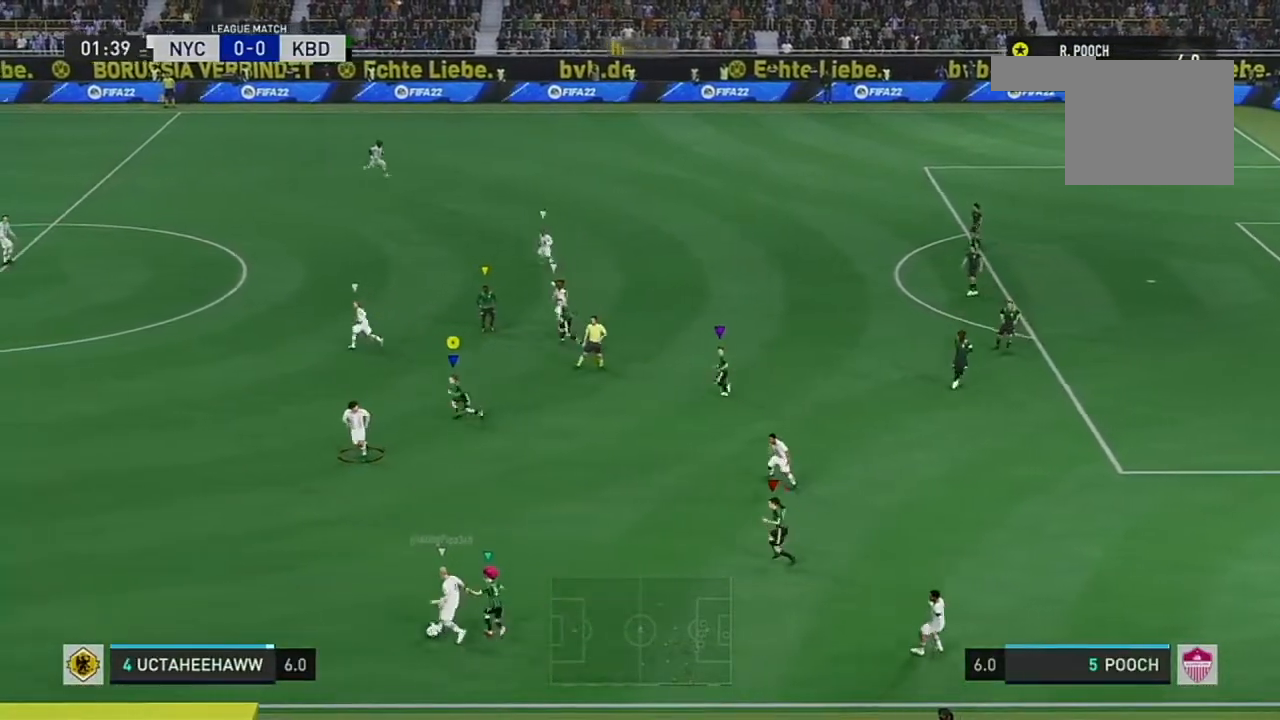
{"buttons": ["R2"], "left_stick": "down", "right_stick": "center", "events": [[384, "left_stick", "down-left"], [500, "left_stick", "down"]]}
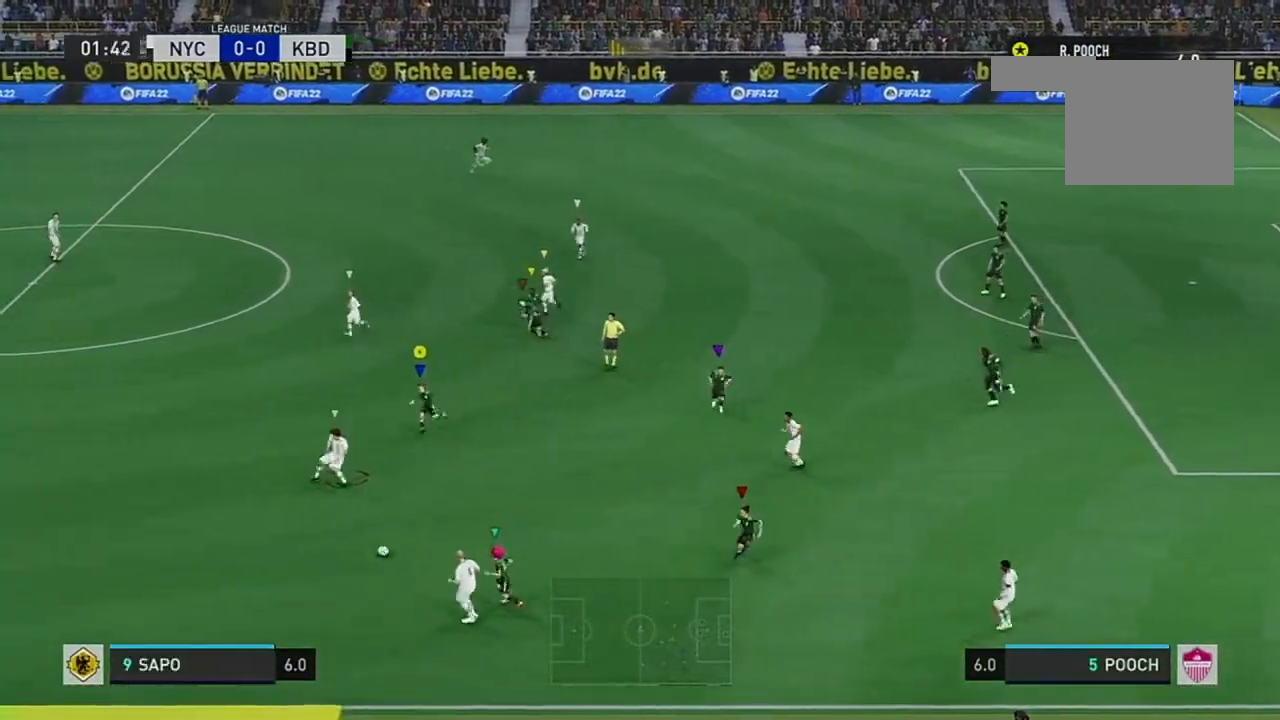
{"buttons": ["R2"], "left_stick": "down-left", "right_stick": "center", "events": [[217, "left_stick", "down-left"]]}
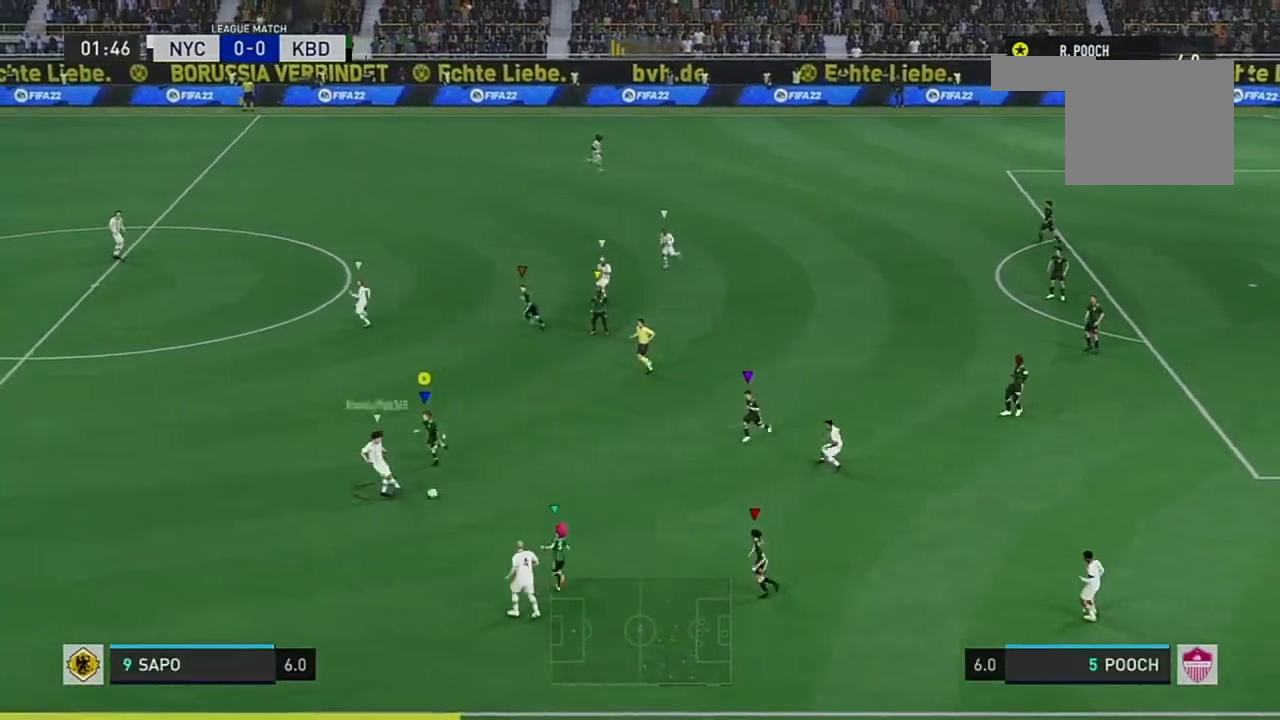
{"buttons": ["R2"], "left_stick": "down-left", "right_stick": "center", "events": []}
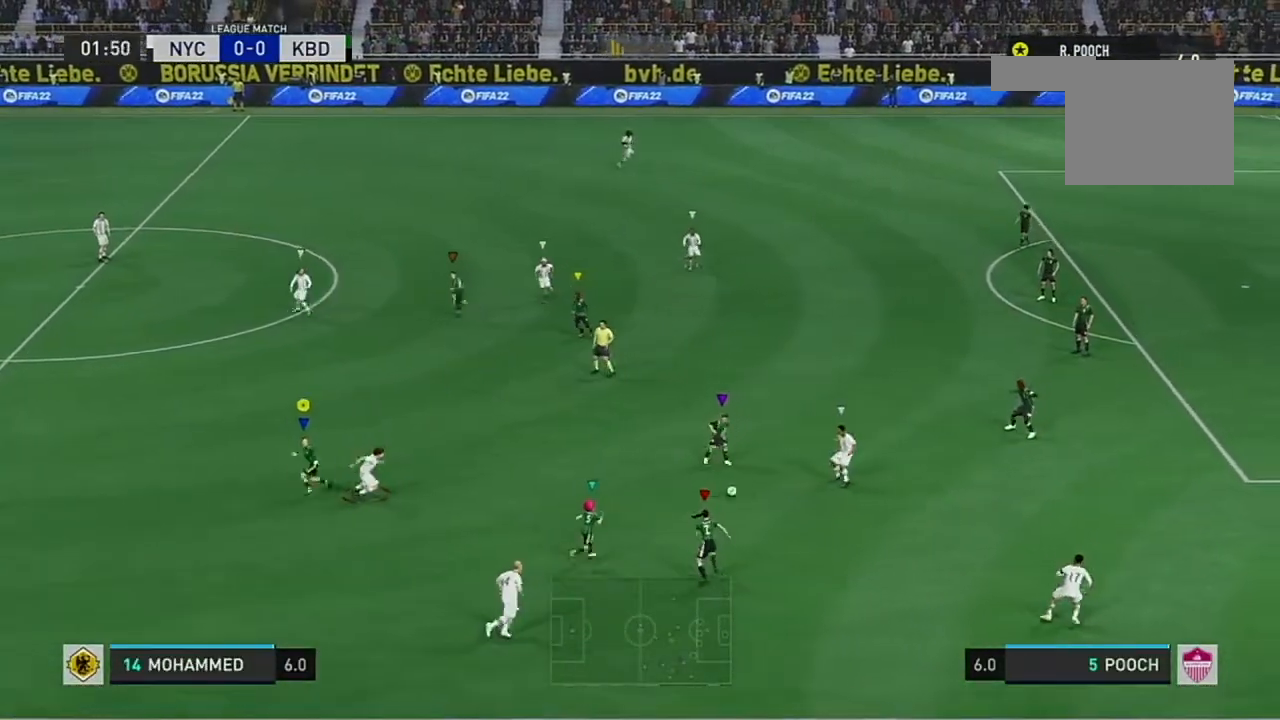
{"buttons": [], "left_stick": "up", "right_stick": "center", "events": [[184, "left_stick", "up-left"], [384, "left_stick", "up"], [468, "R2", "up"]]}
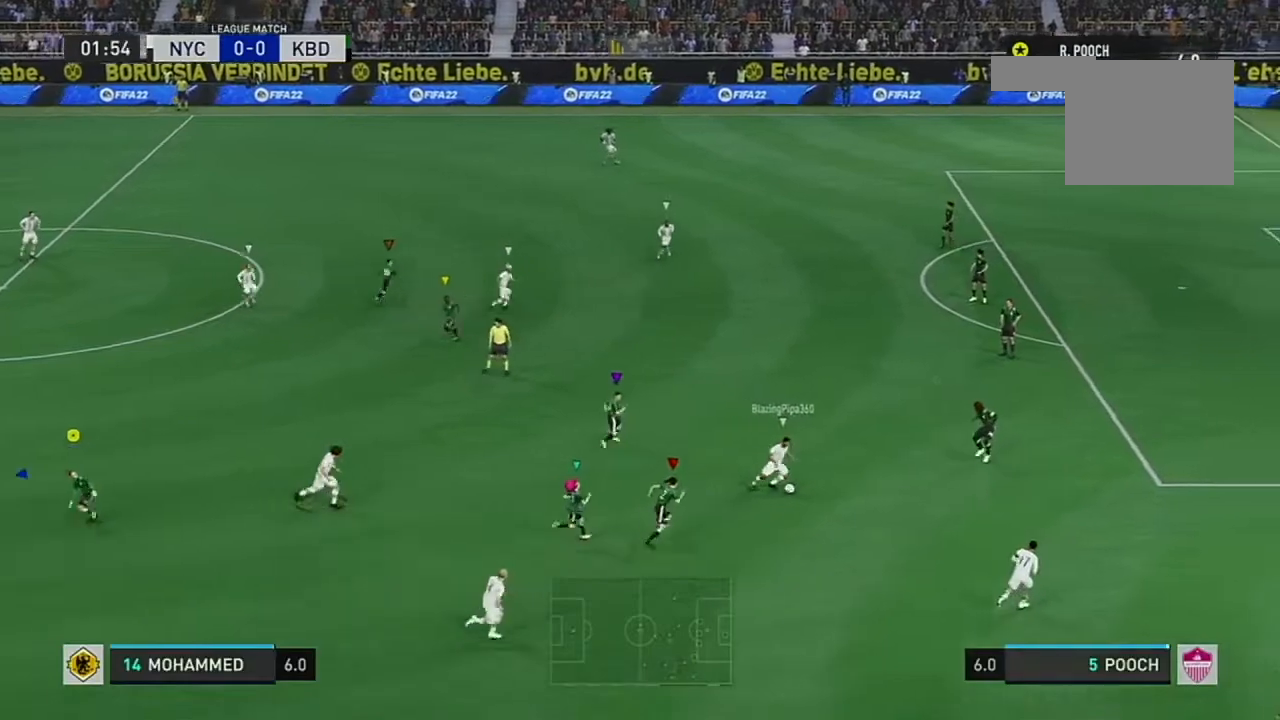
{"buttons": [], "left_stick": "up", "right_stick": "center", "events": []}
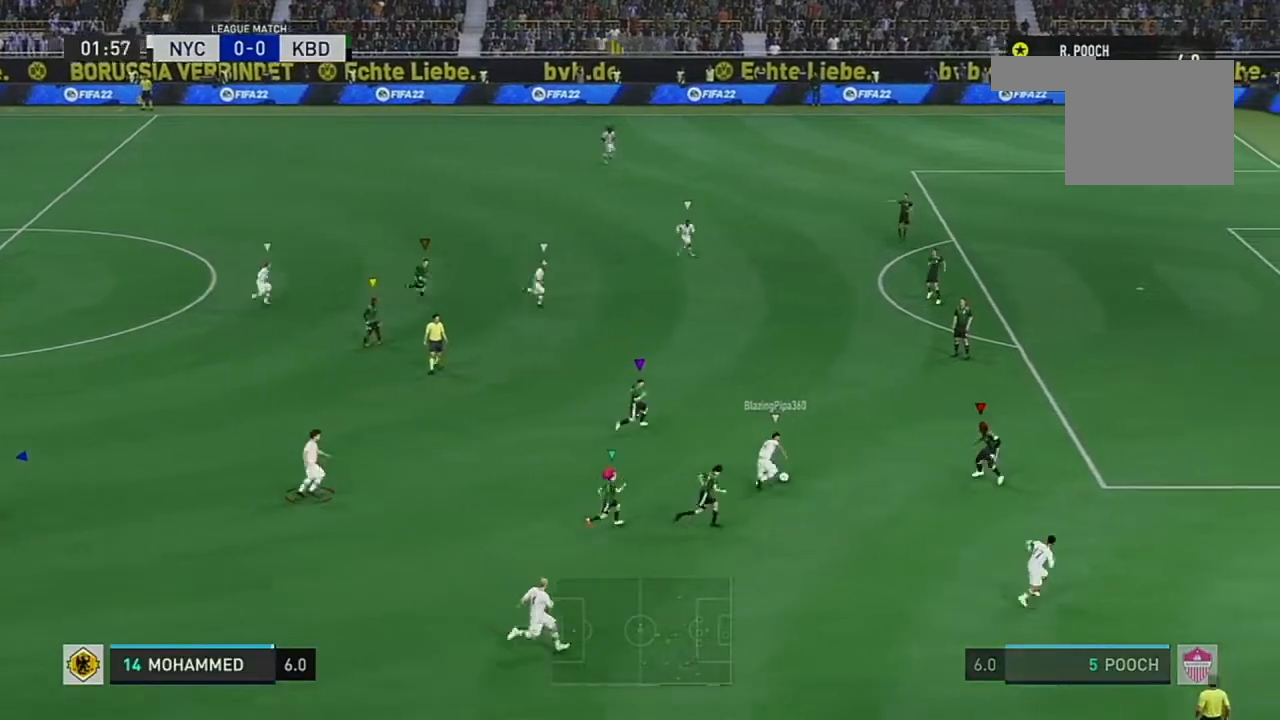
{"buttons": [], "left_stick": "up-right", "right_stick": "center", "events": [[468, "left_stick", "up-right"]]}
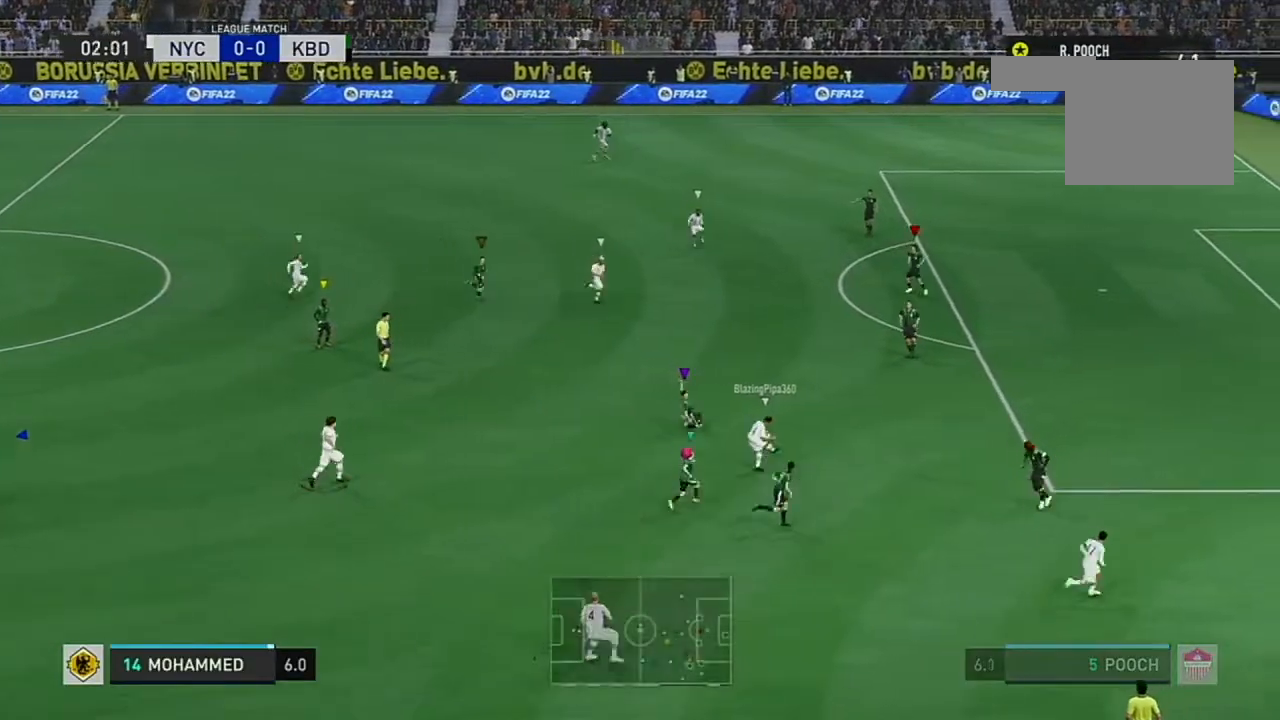
{"buttons": [], "left_stick": "up", "right_stick": "center", "events": [[417, "left_stick", "up"]]}
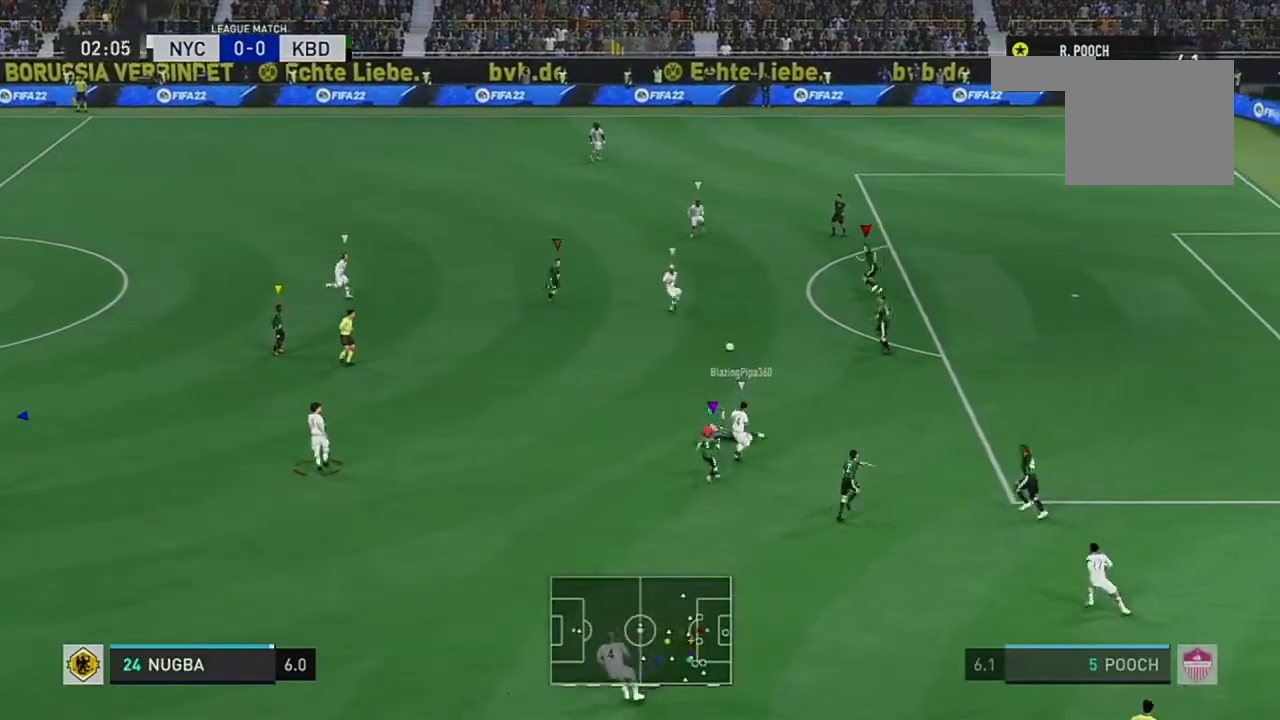
{"buttons": [], "left_stick": "center", "right_stick": "center", "events": [[134, "left_stick", "center"]]}
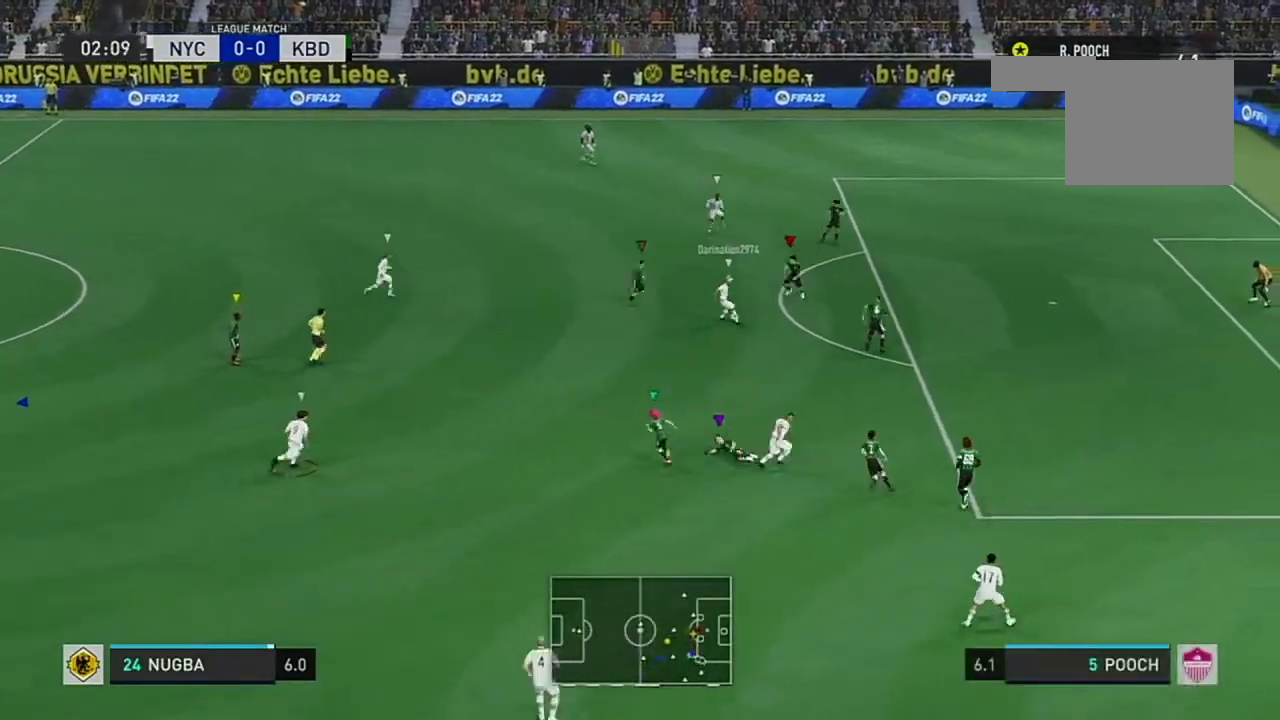
{"buttons": [], "left_stick": "center", "right_stick": "center", "events": []}
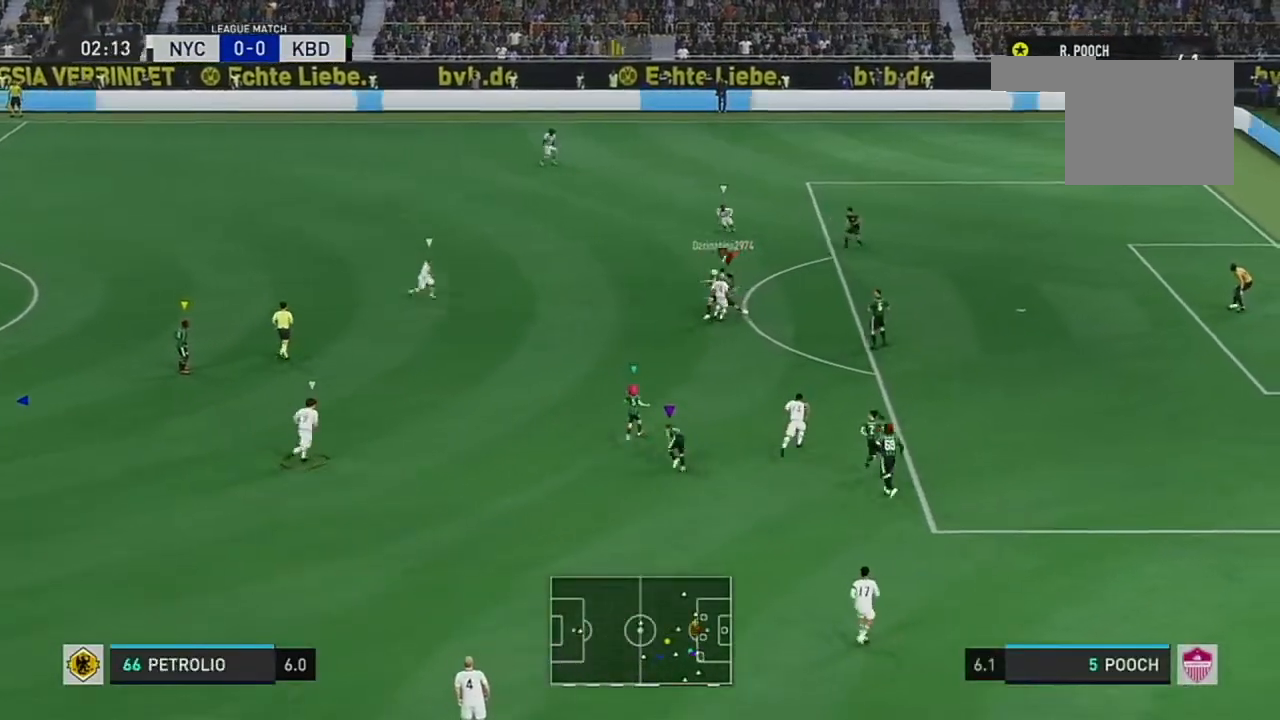
{"buttons": [], "left_stick": "center", "right_stick": "center", "events": []}
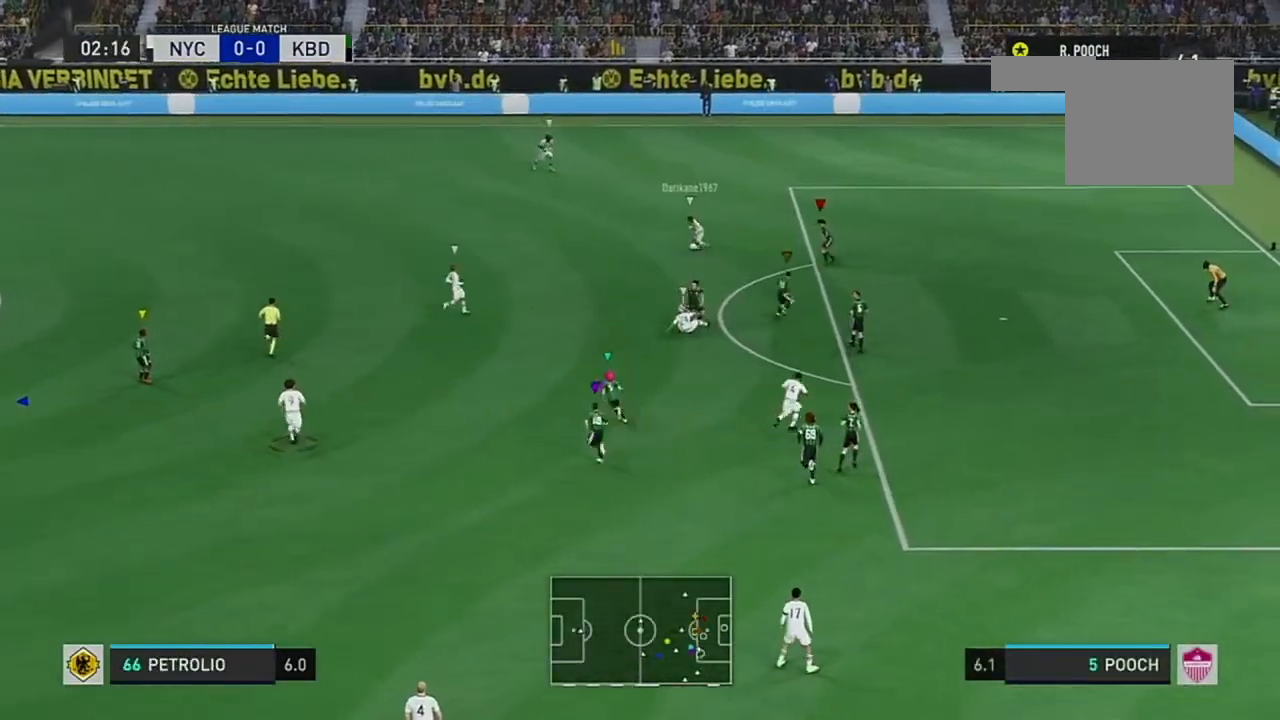
{"buttons": [], "left_stick": "center", "right_stick": "center", "events": []}
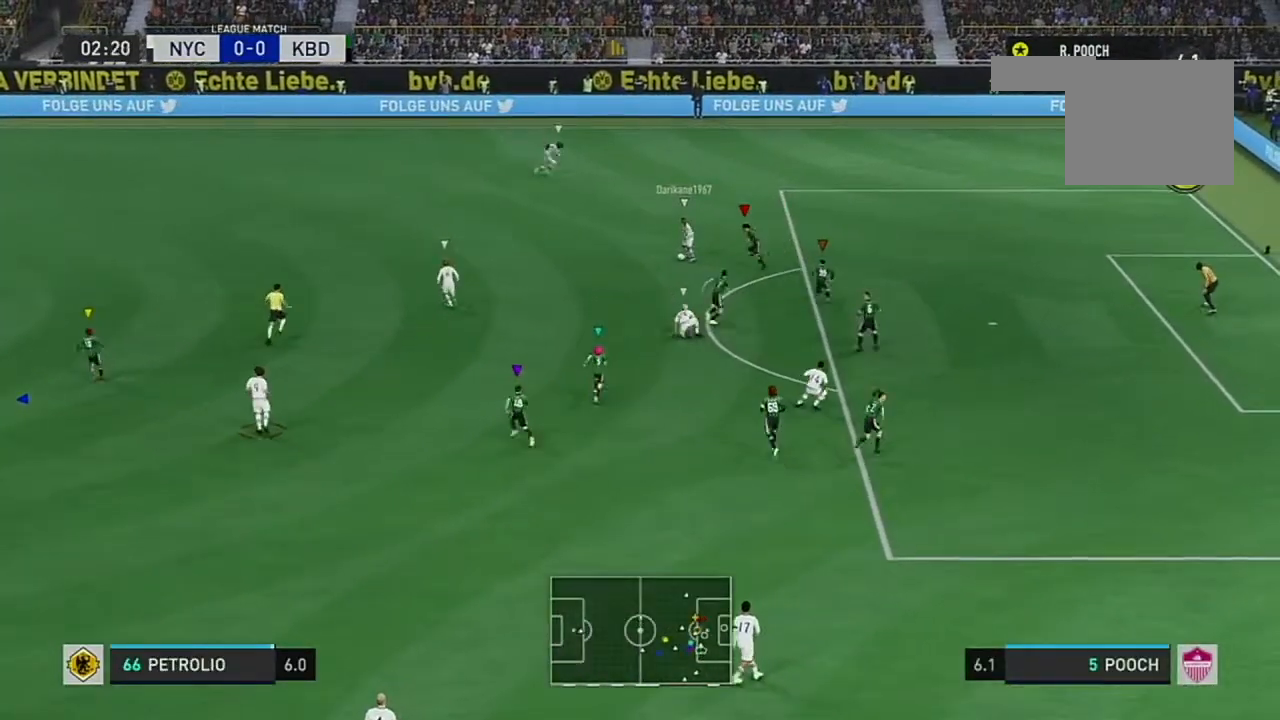
{"buttons": [], "left_stick": "center", "right_stick": "center", "events": []}
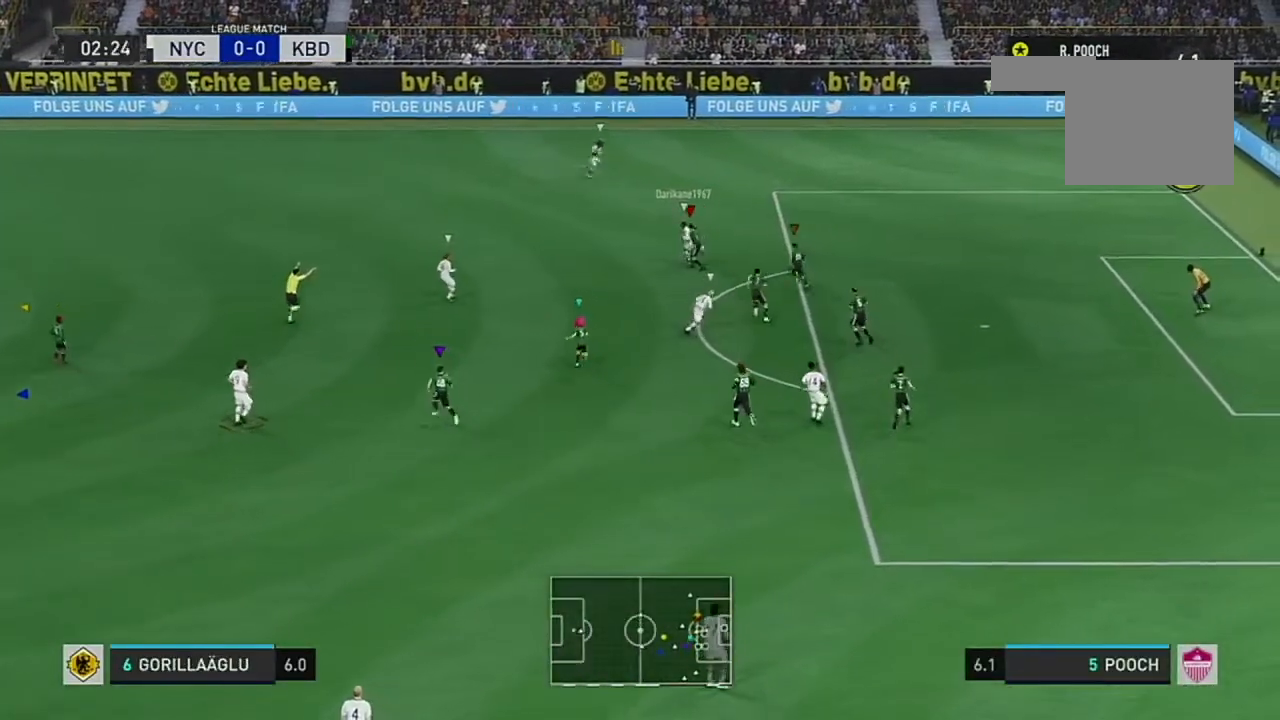
{"buttons": [], "left_stick": "center", "right_stick": "center", "events": []}
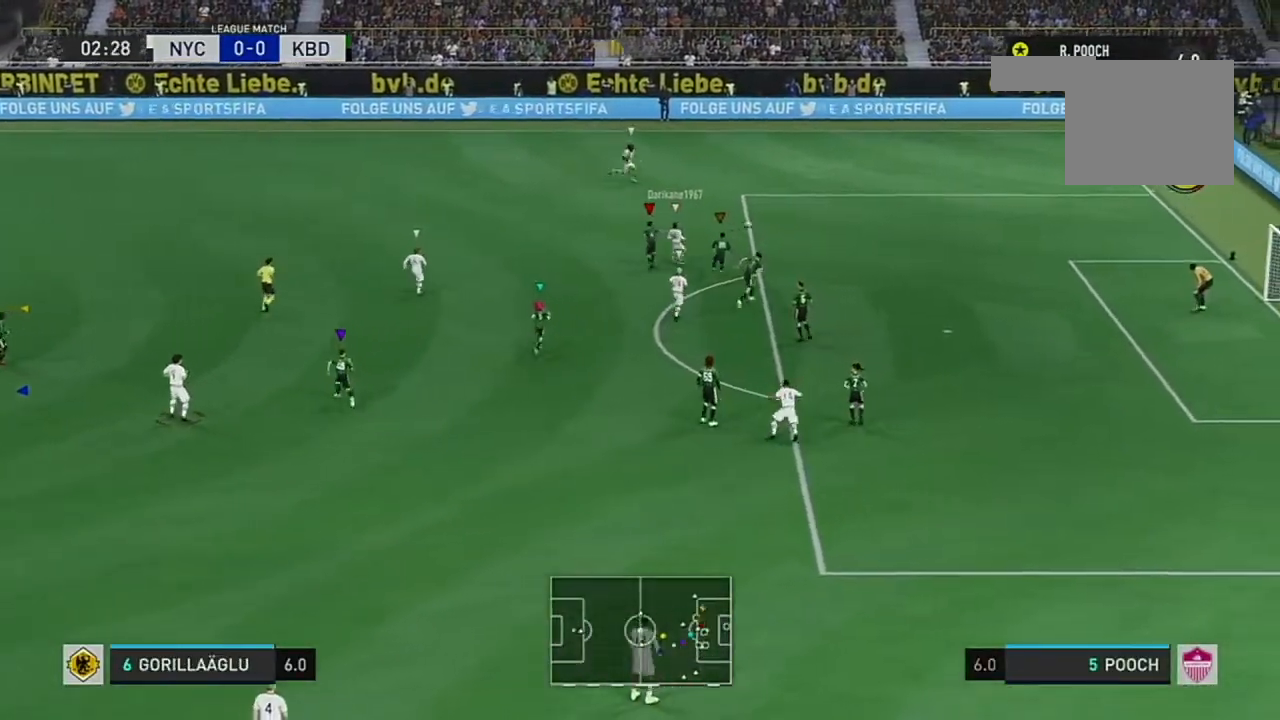
{"buttons": [], "left_stick": "center", "right_stick": "center", "events": []}
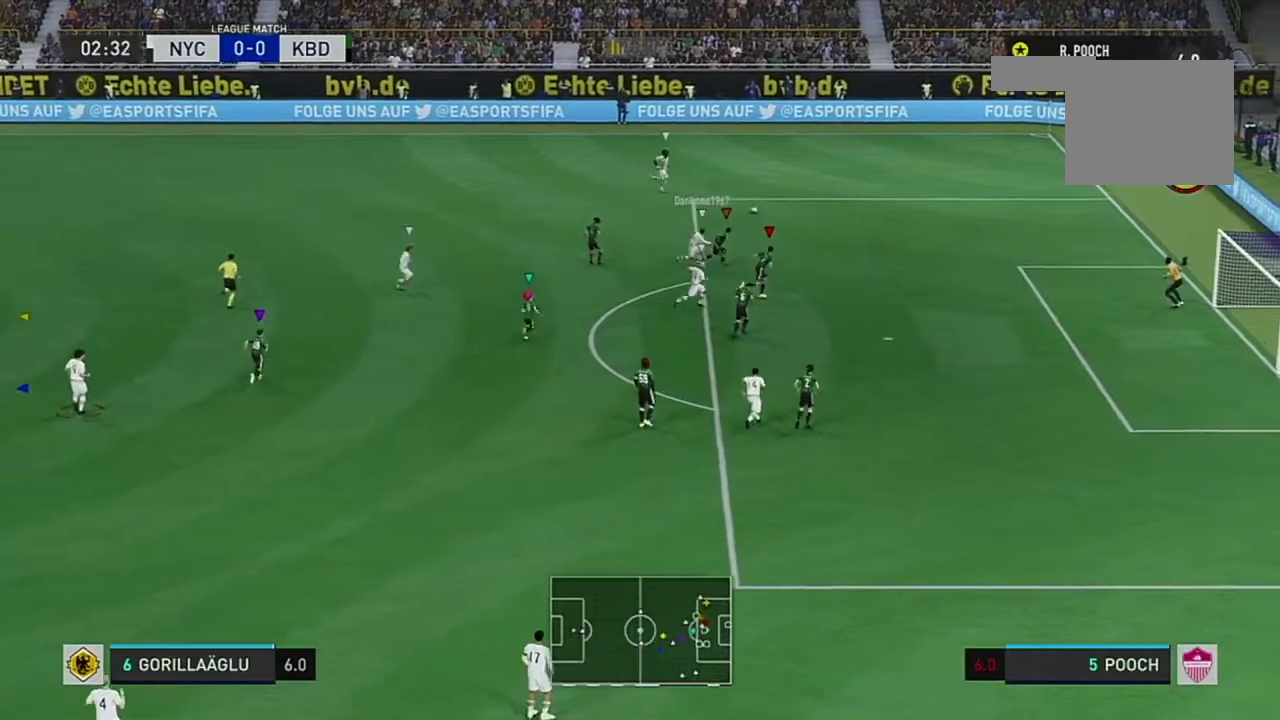
{"buttons": [], "left_stick": "center", "right_stick": "center", "events": [[200, "R2", "down"], [284, "R2", "up"]]}
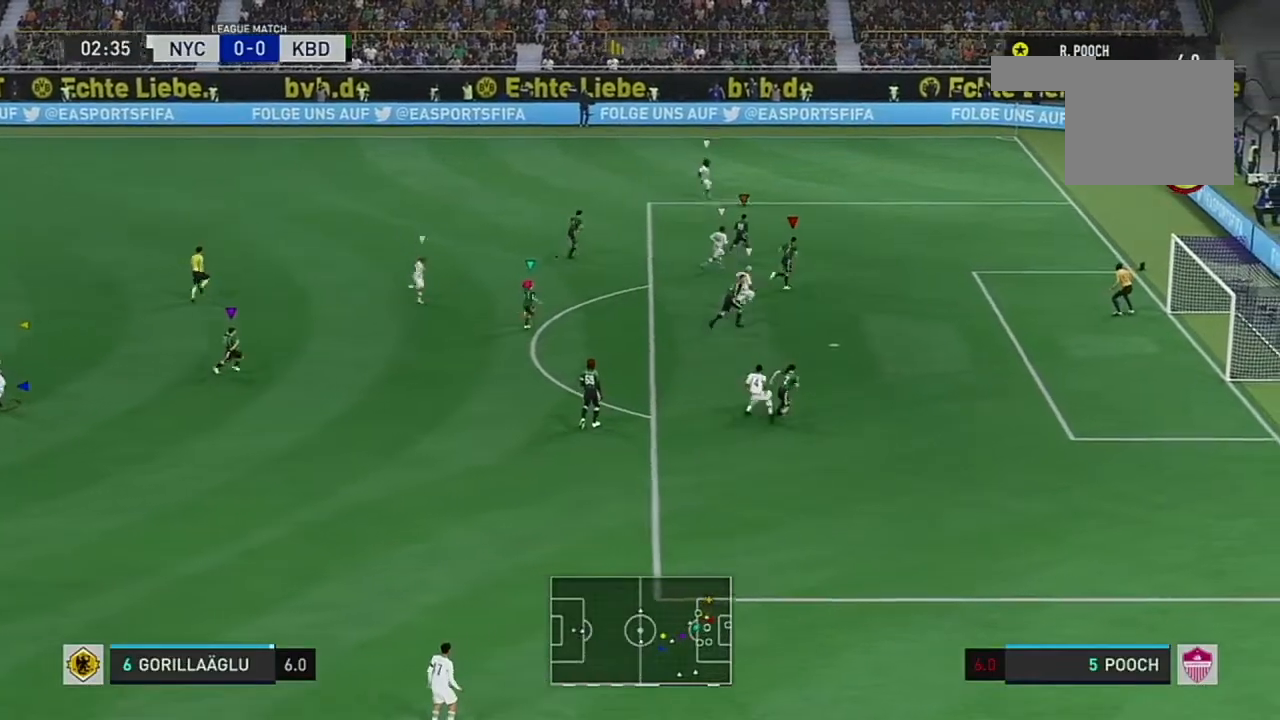
{"buttons": [], "left_stick": "center", "right_stick": "center", "events": []}
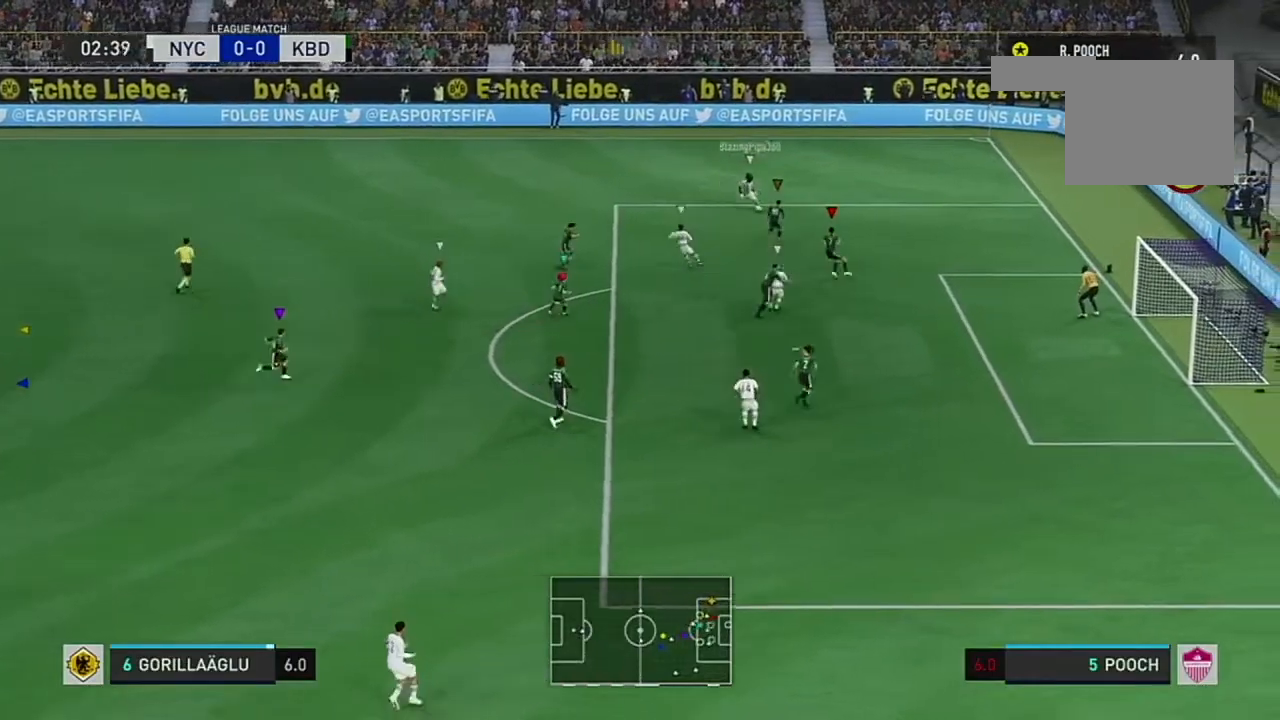
{"buttons": [], "left_stick": "center", "right_stick": "center", "events": []}
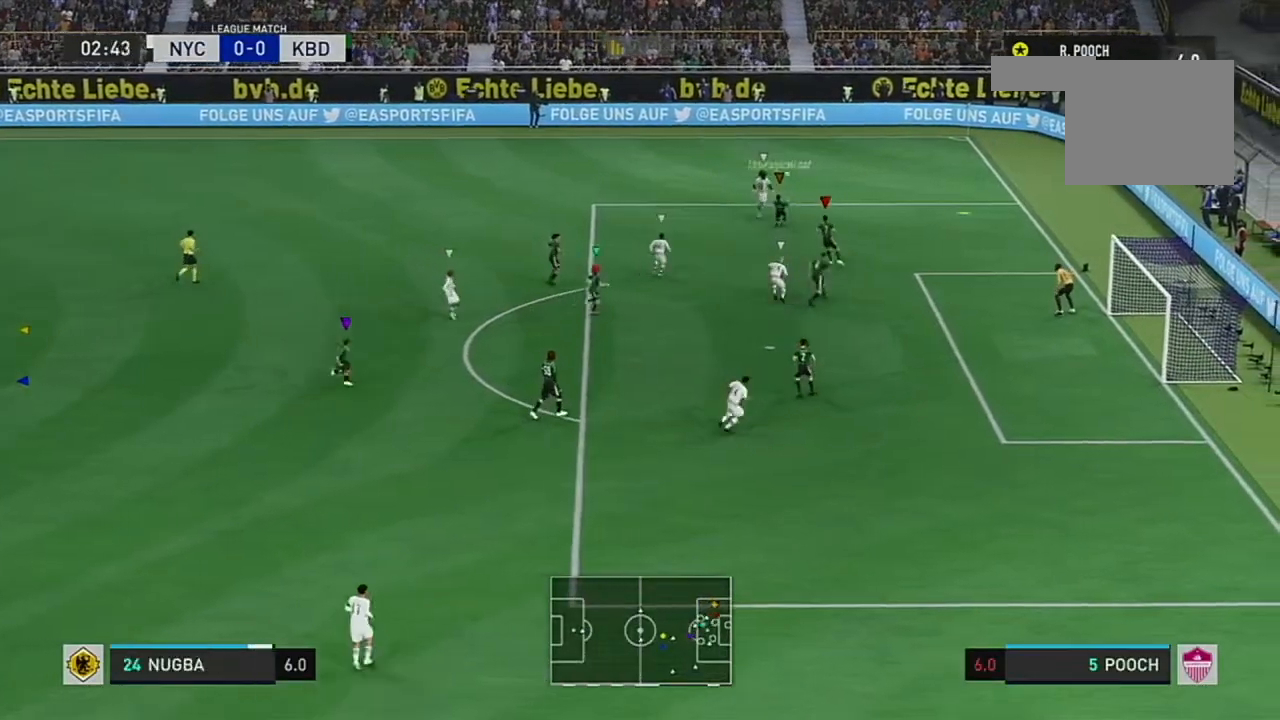
{"buttons": [], "left_stick": "center", "right_stick": "center"}
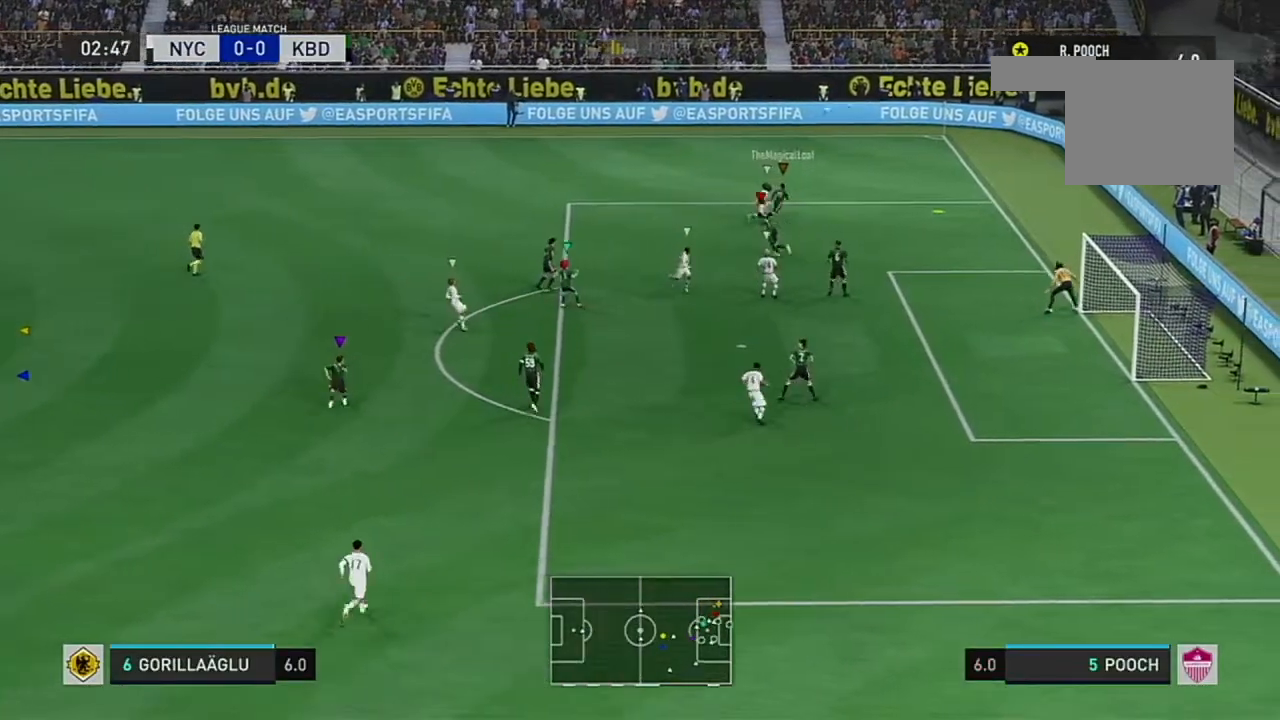
{"buttons": ["L1"], "left_stick": "center", "right_stick": "center", "events": [[334, "L1", "down"]]}
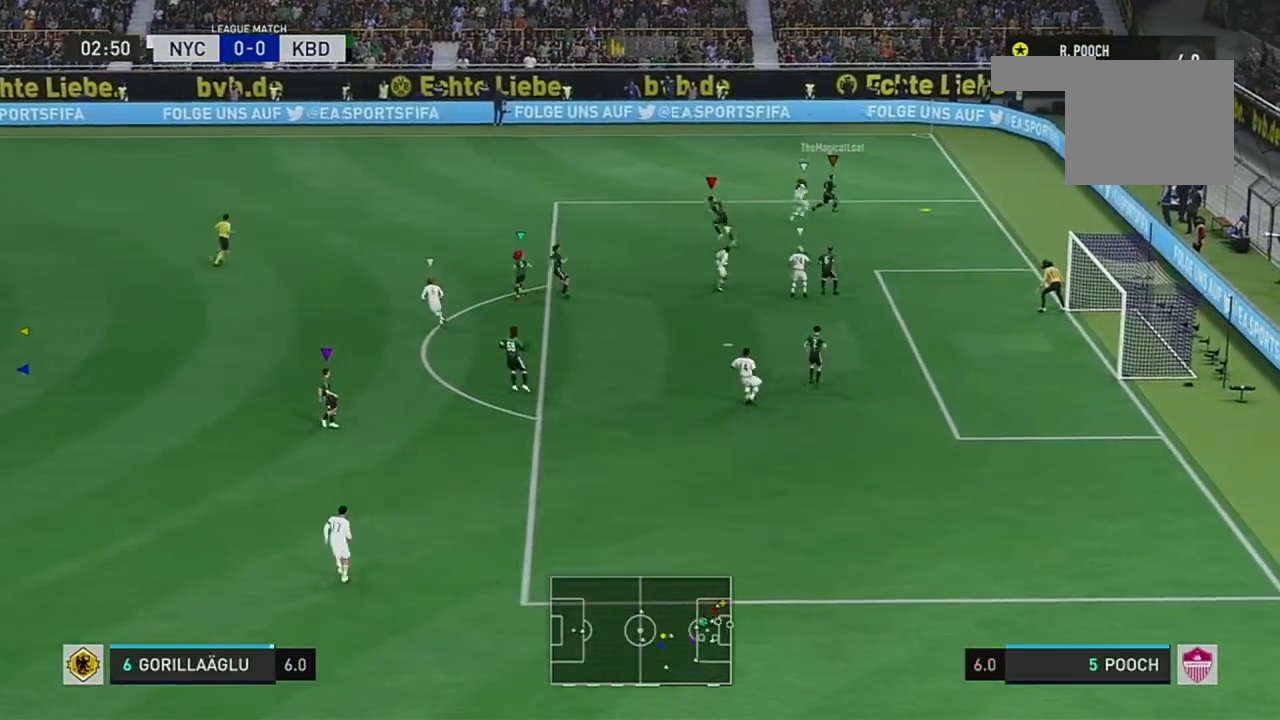
{"buttons": [], "left_stick": "center", "right_stick": "center", "events": [[117, "L1", "up"]]}